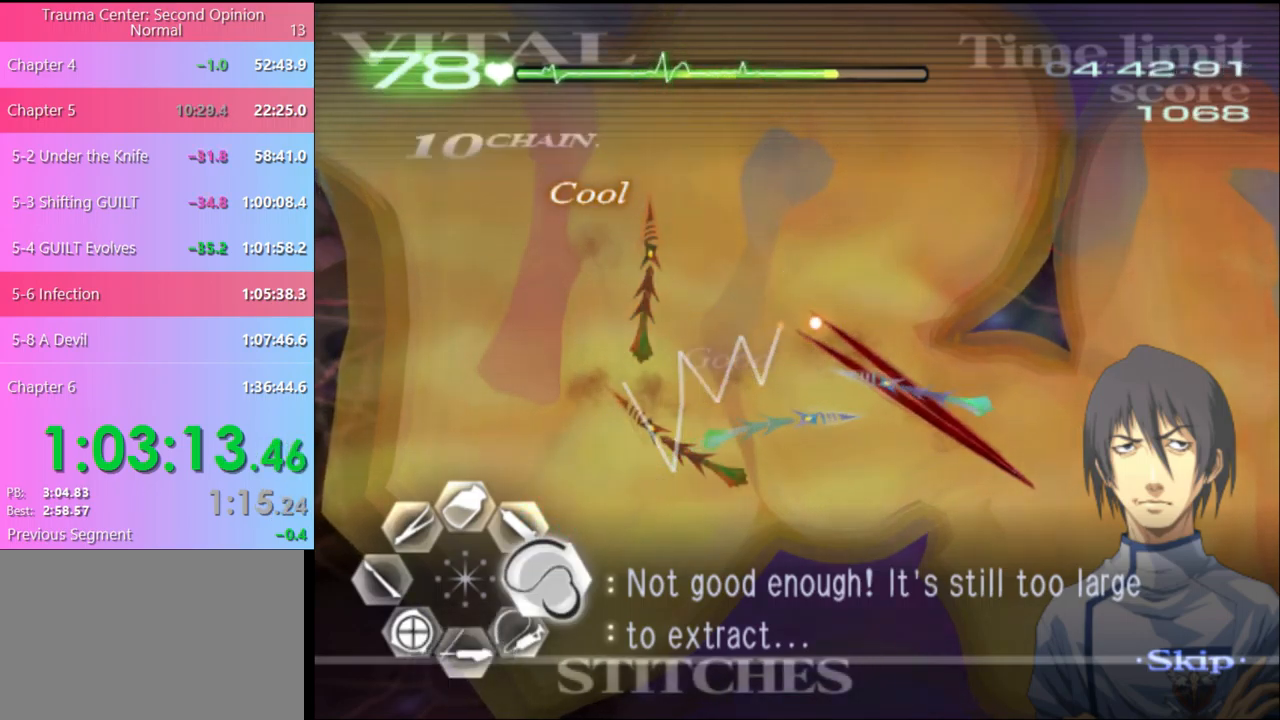
Gameplay with keyboard and mouse; each line is a JSON object with the keys and mouse buttons held at the frame after it. "events" lists presses ("down") and releases ("up") of "a", "alt", "c", "d", "e", "f", "q", "r", "s", "shift", "space", "v", "w", "mouse_left", "mouse_wheel", "mouse_right", "mouse_mb4" and "mouse_mb5" between this image and that frame as [ms after this image, input, new state], when the widget could be followed in between. "mouse_left", "mouse_wheel", "mouse_right", "mouse_mb4", "mouse_mb5" = the "left", "wheel", "right", "mb4", "mb5" buttons of the "mouse" list. No other keys are recorded. "wheel" means that the mouse wheel is clicked or scrolled. Mouse movement is not recorded.
{"keys": ["d"], "mouse": ["left"], "events": []}
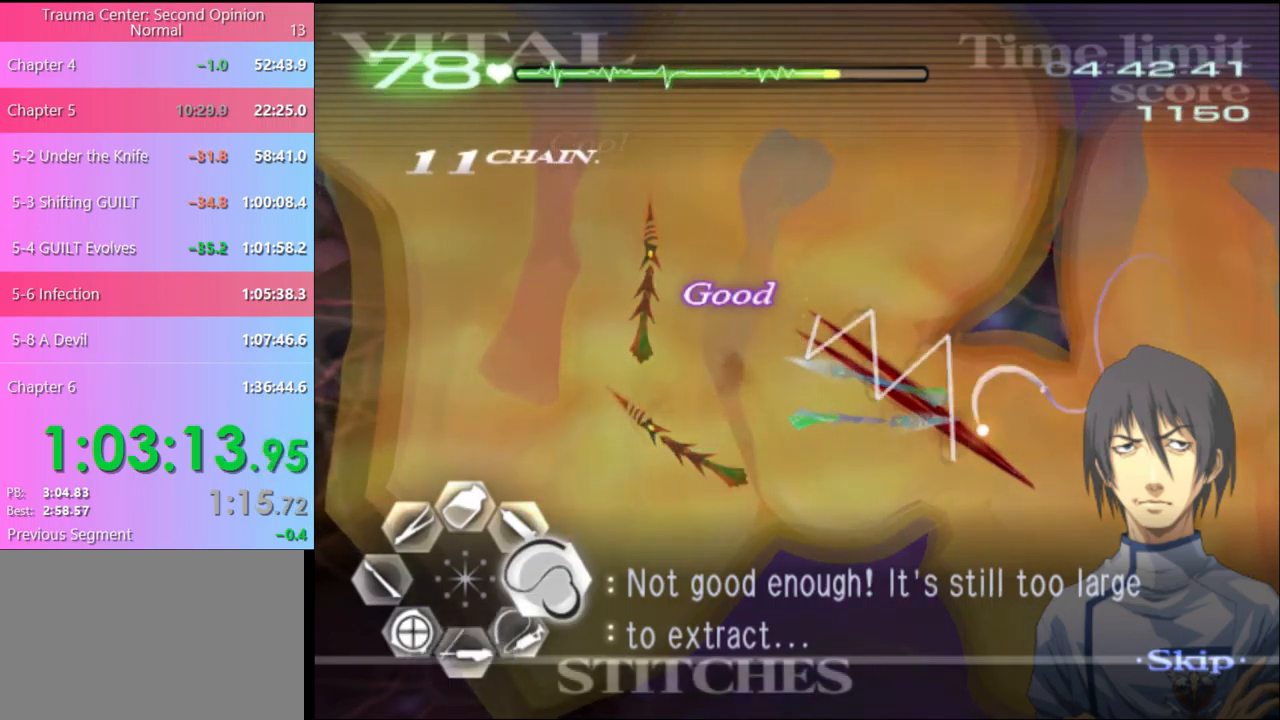
{"keys": ["d"], "mouse": ["left"], "events": [[100, "mouse_left", "up"], [200, "mouse_left", "down"]]}
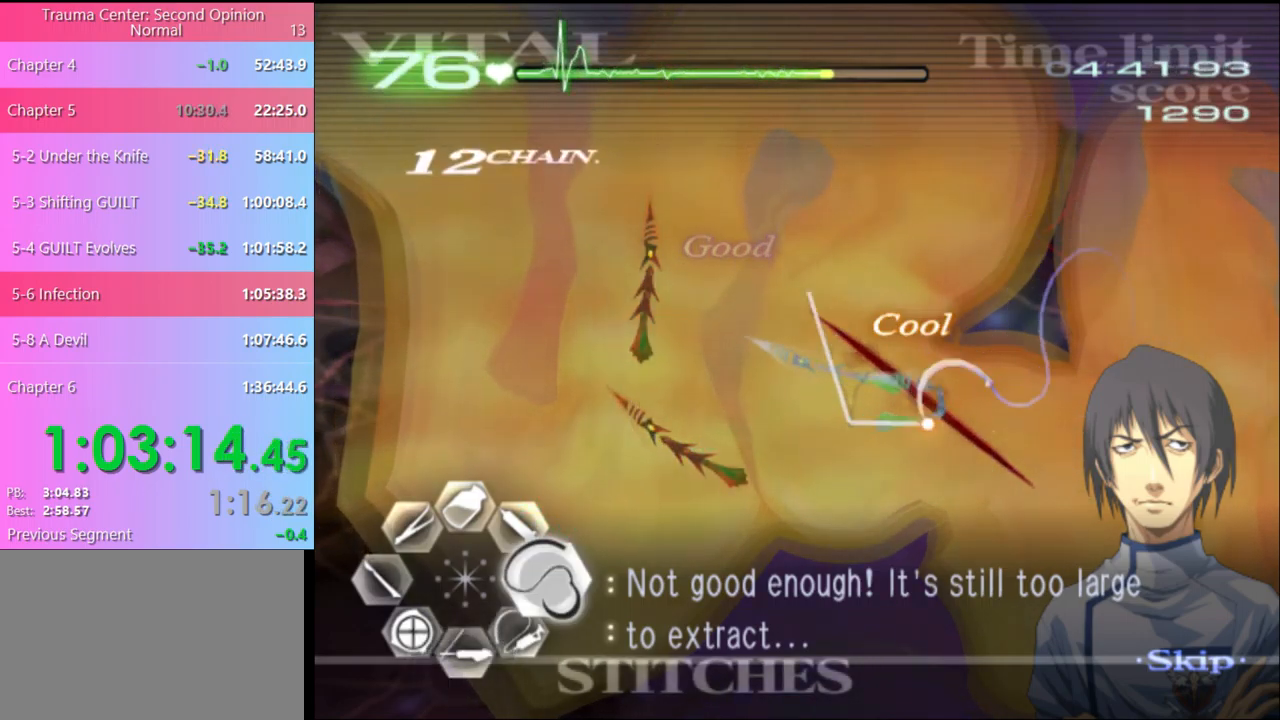
{"keys": ["d", "w"], "mouse": [], "events": [[433, "mouse_left", "up"], [500, "w", "down"]]}
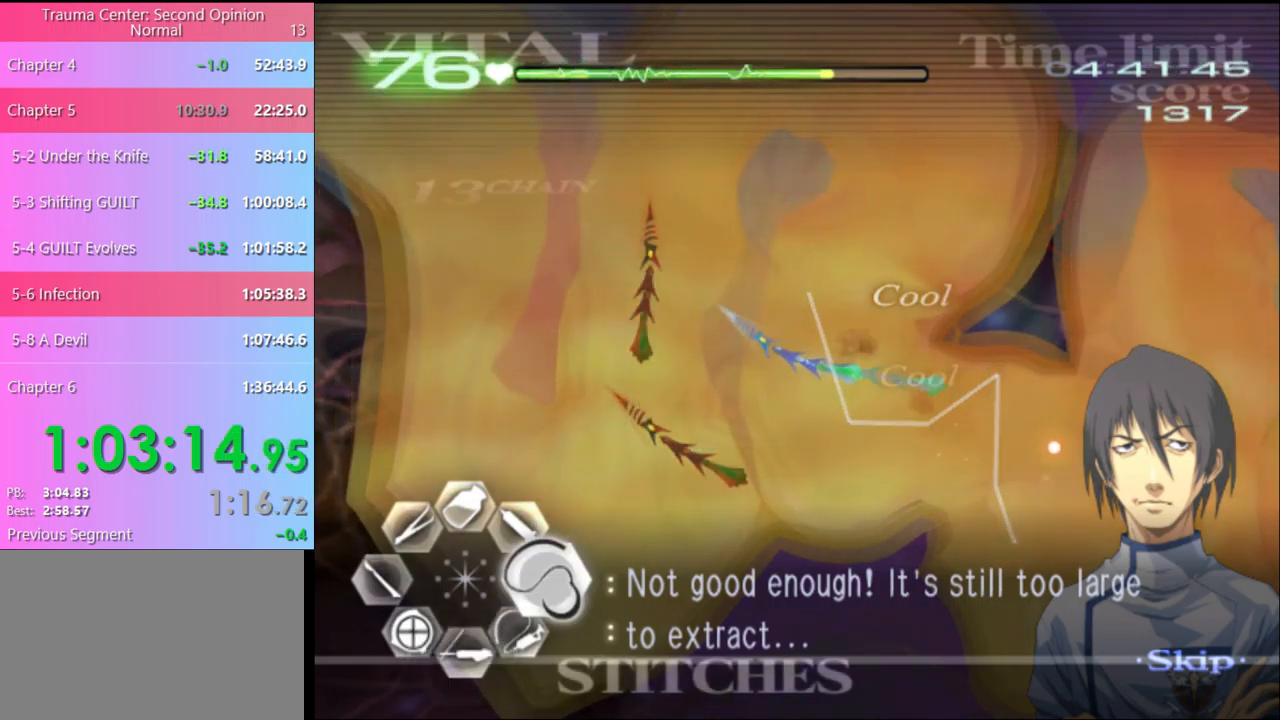
{"keys": ["d", "w"], "mouse": ["left"], "events": [[233, "mouse_left", "down"], [433, "mouse_left", "up"], [467, "mouse_left", "down"]]}
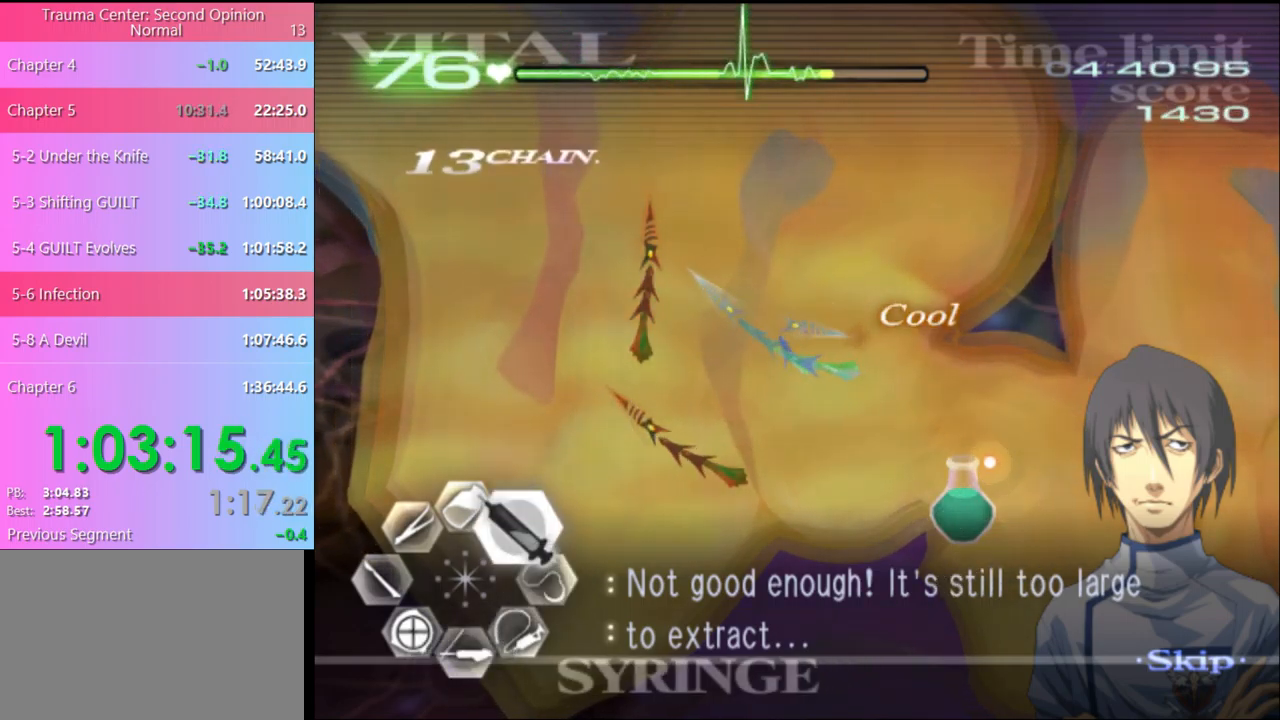
{"keys": ["d", "w"], "mouse": ["left"], "events": [[300, "mouse_left", "up"], [367, "mouse_left", "down"]]}
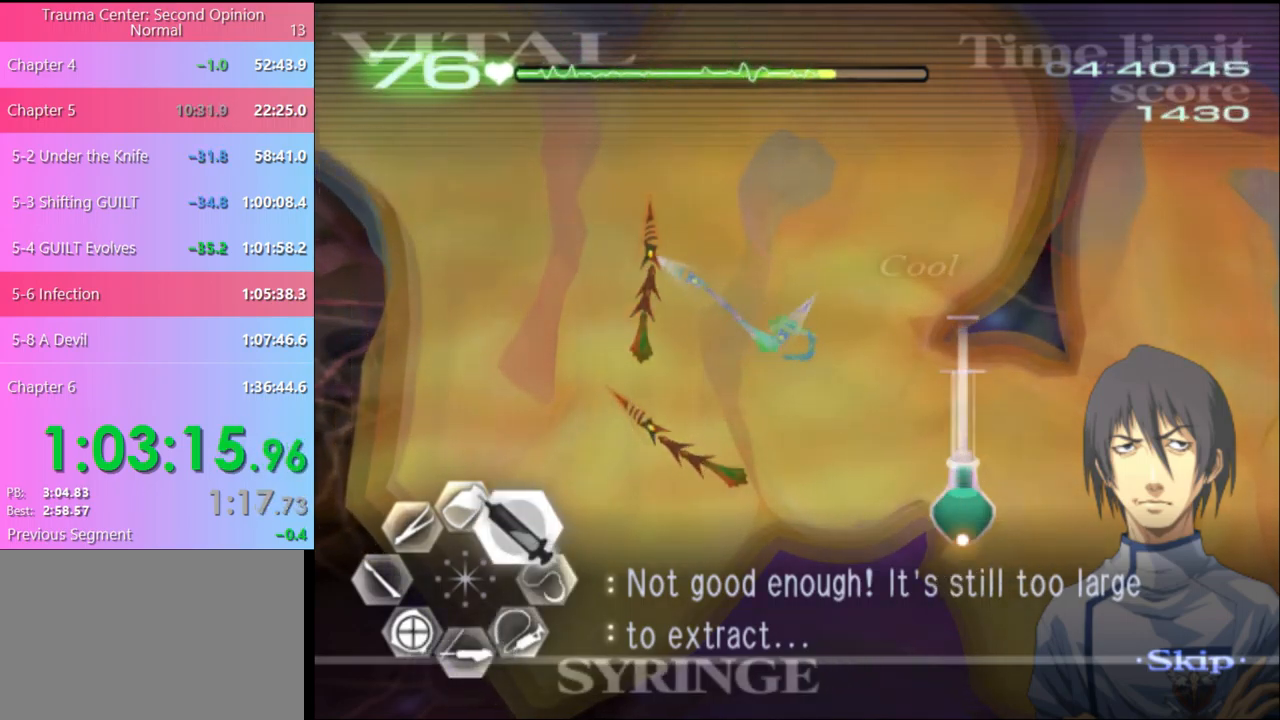
{"keys": ["d", "w"], "mouse": ["left"], "events": [[300, "mouse_left", "up"], [400, "mouse_left", "down"]]}
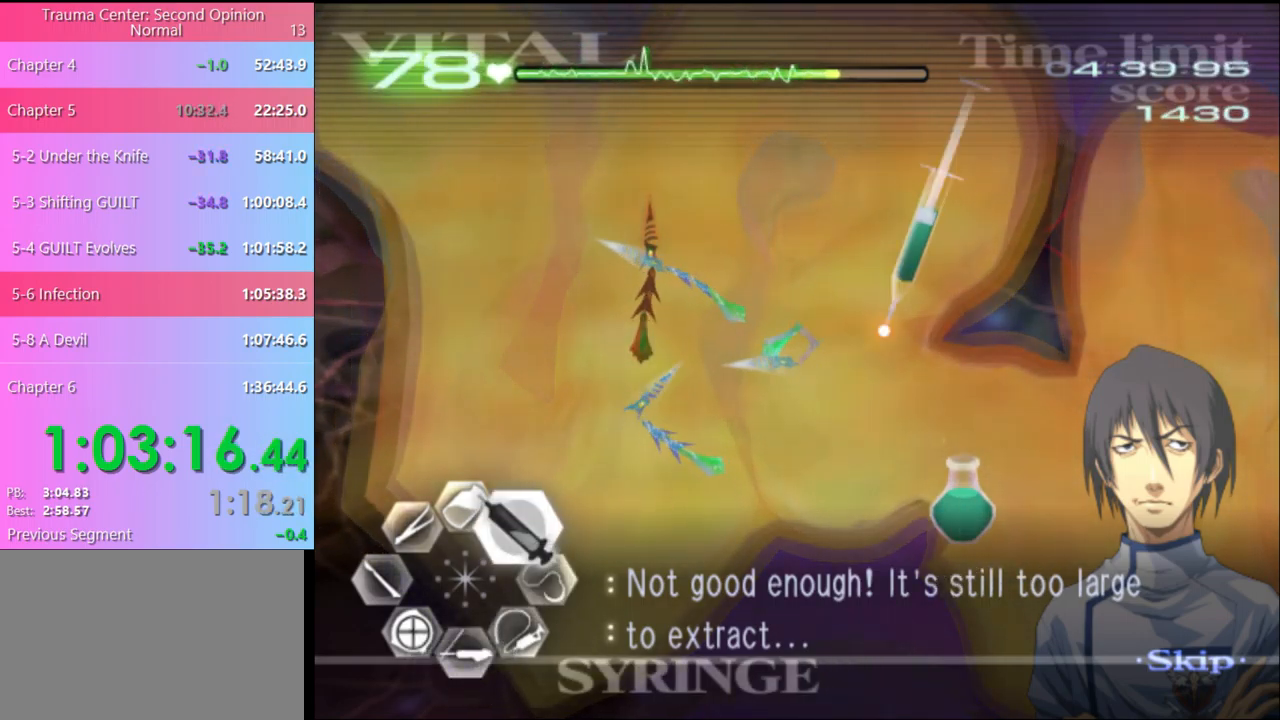
{"keys": ["s"], "mouse": [], "events": [[300, "w", "up"], [333, "mouse_left", "up"], [367, "s", "down"], [400, "d", "up"]]}
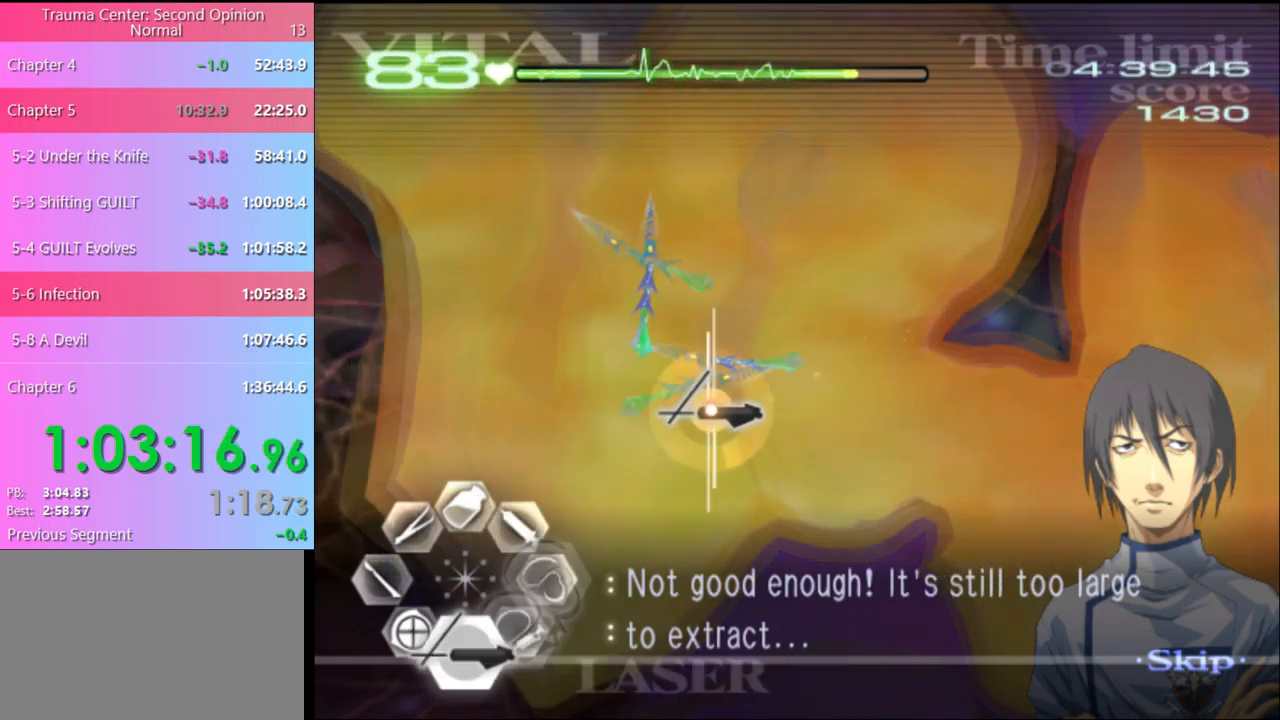
{"keys": ["s"], "mouse": [], "events": [[167, "mouse_left", "down"], [467, "mouse_left", "up"]]}
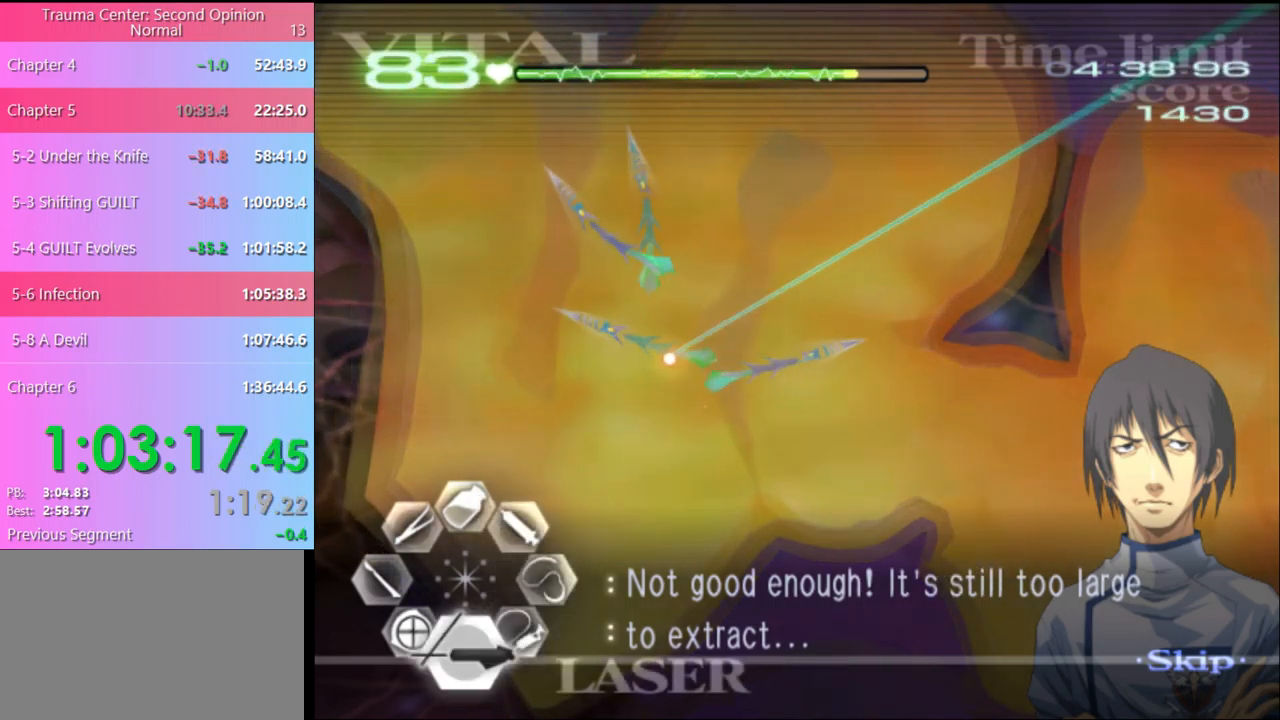
{"keys": ["s"], "mouse": ["left"], "events": [[200, "mouse_left", "down"], [400, "mouse_left", "up"], [500, "mouse_left", "down"]]}
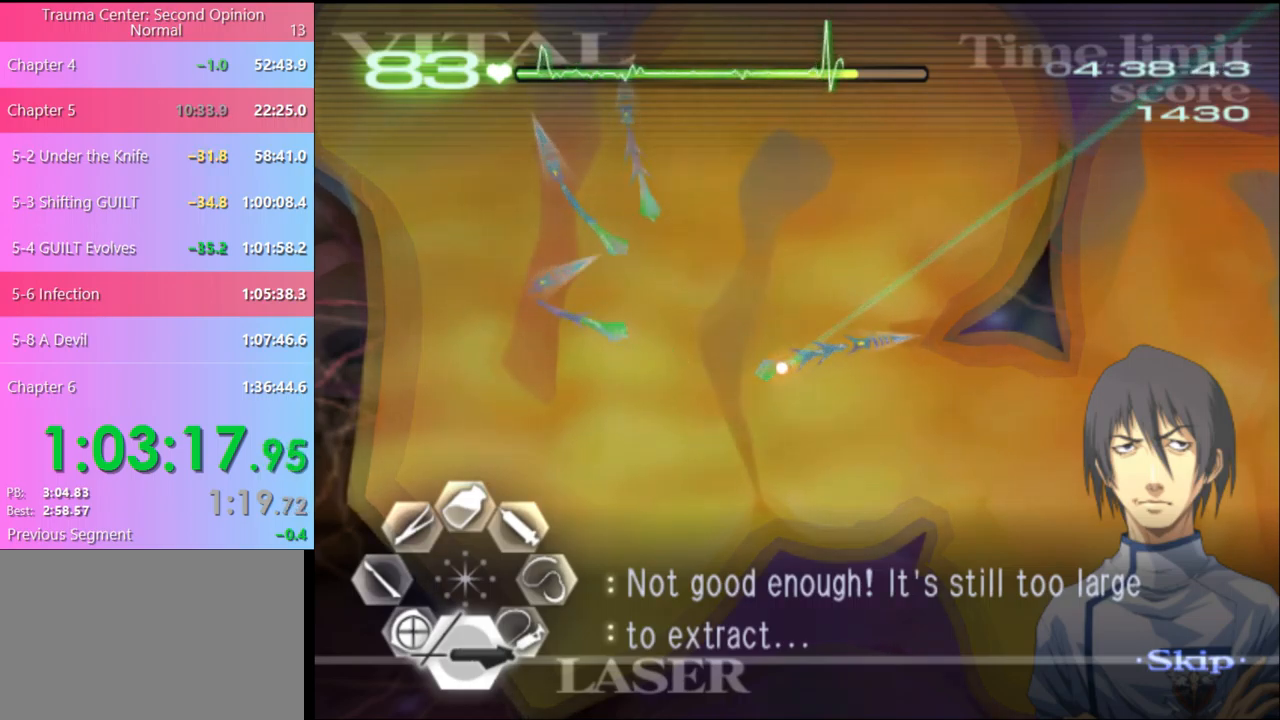
{"keys": ["s"], "mouse": ["left"], "events": [[67, "mouse_left", "up"], [267, "mouse_left", "down"]]}
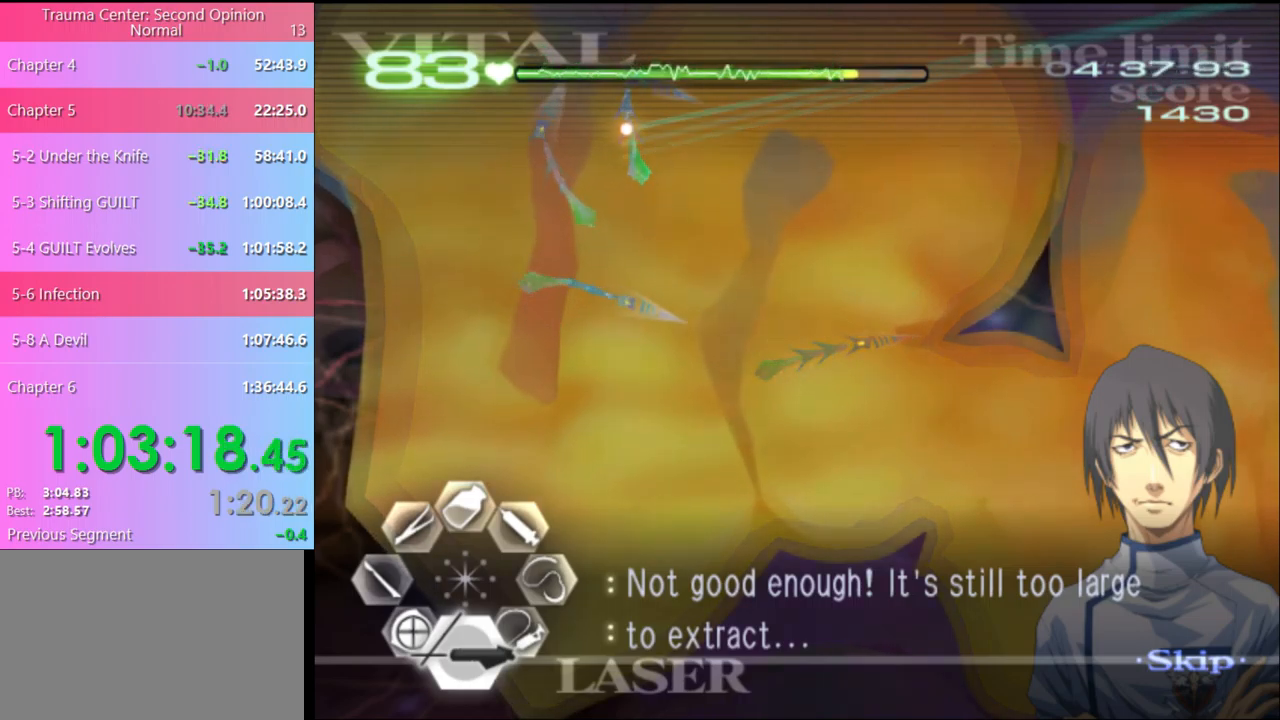
{"keys": ["a"], "mouse": [], "events": [[133, "mouse_left", "up"], [167, "s", "up"], [200, "a", "down"], [333, "mouse_left", "down"], [500, "mouse_left", "up"]]}
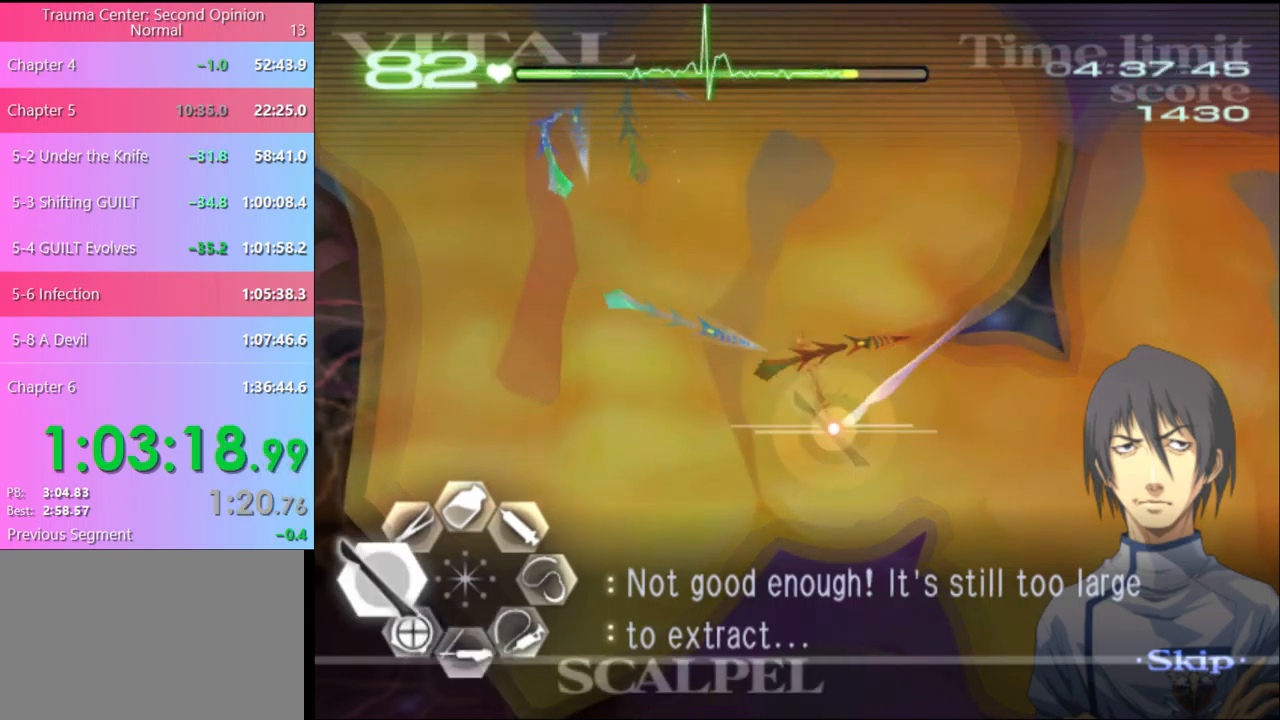
{"keys": ["a"], "mouse": [], "events": [[33, "a", "up"], [67, "s", "down"], [300, "a", "down"], [300, "mouse_left", "down"], [300, "s", "up"], [433, "mouse_left", "up"]]}
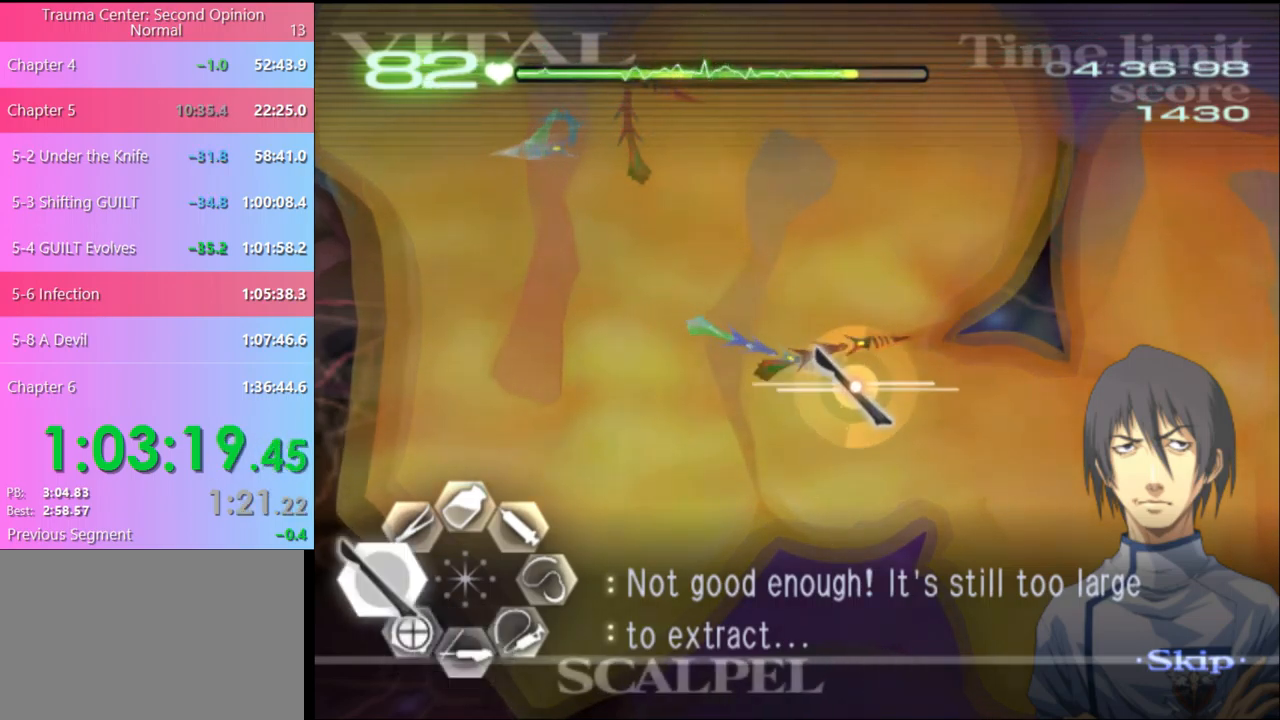
{"keys": ["a"], "mouse": [], "events": [[67, "a", "up"], [100, "s", "down"], [267, "a", "down"], [300, "s", "up"], [367, "mouse_left", "down"], [500, "mouse_left", "up"]]}
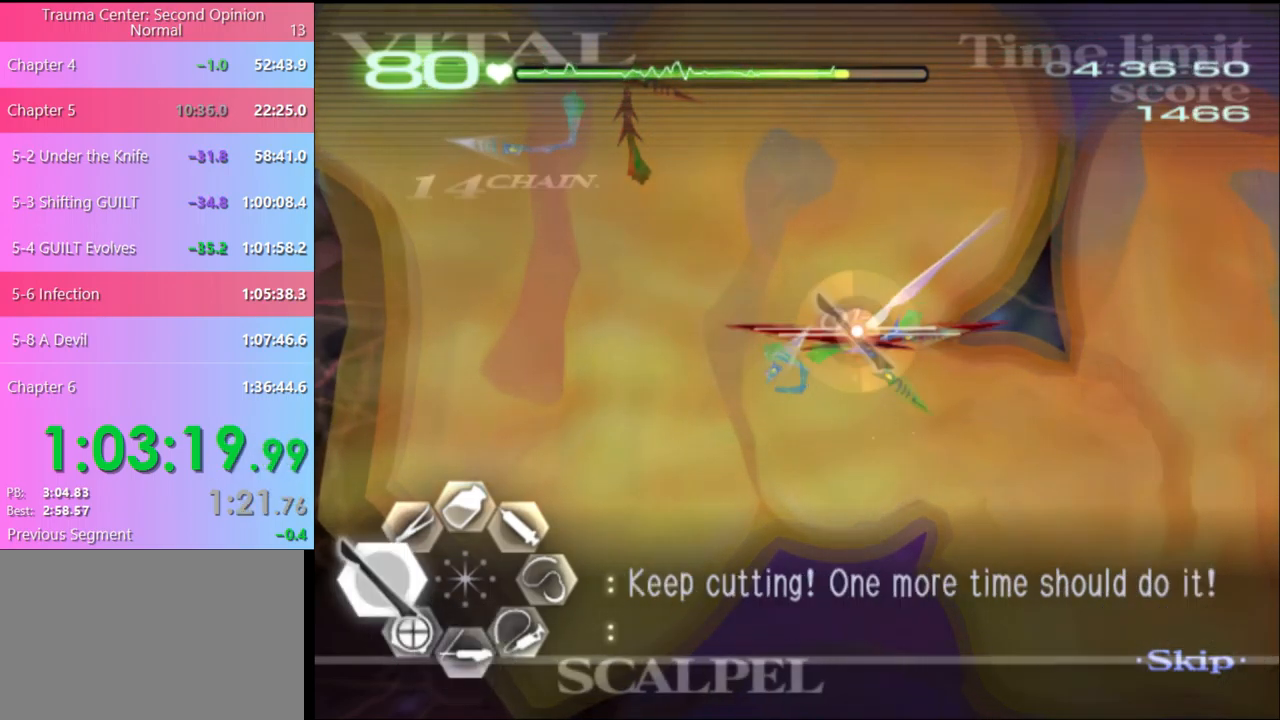
{"keys": ["s"], "mouse": ["left"], "events": [[100, "s", "down"], [133, "a", "up"], [333, "mouse_left", "down"]]}
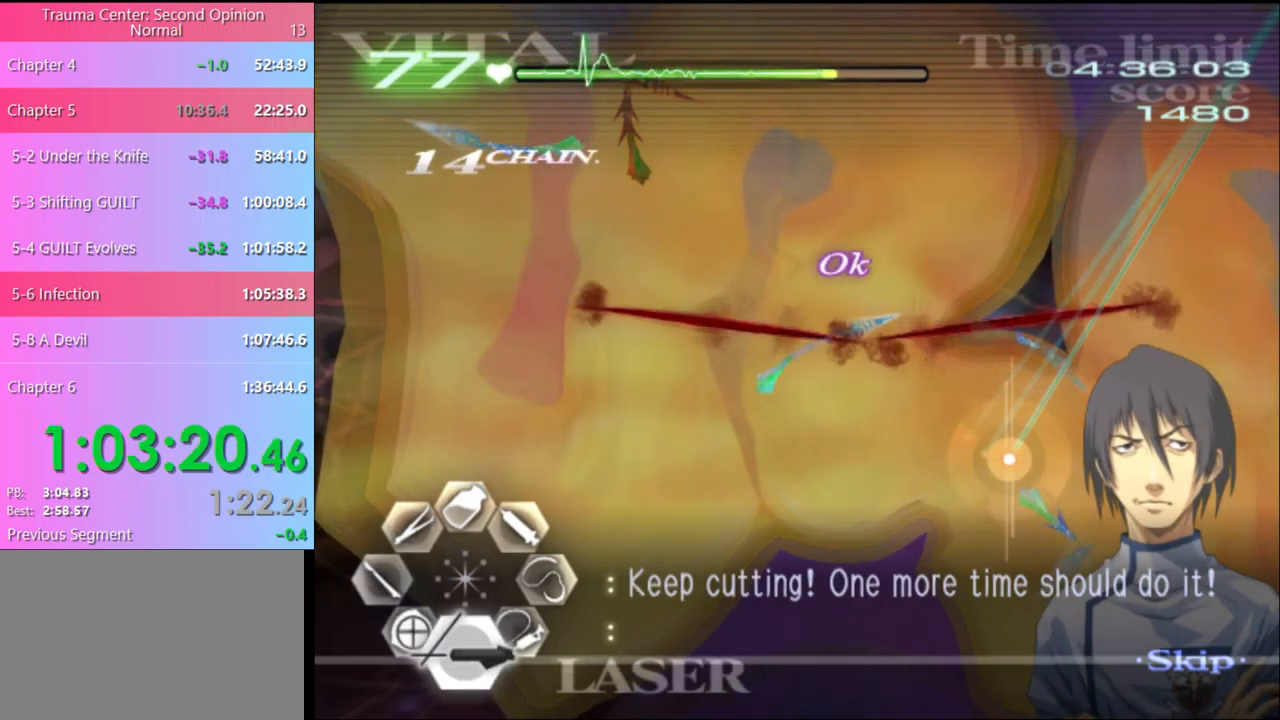
{"keys": ["s"], "mouse": [], "events": [[467, "mouse_left", "up"]]}
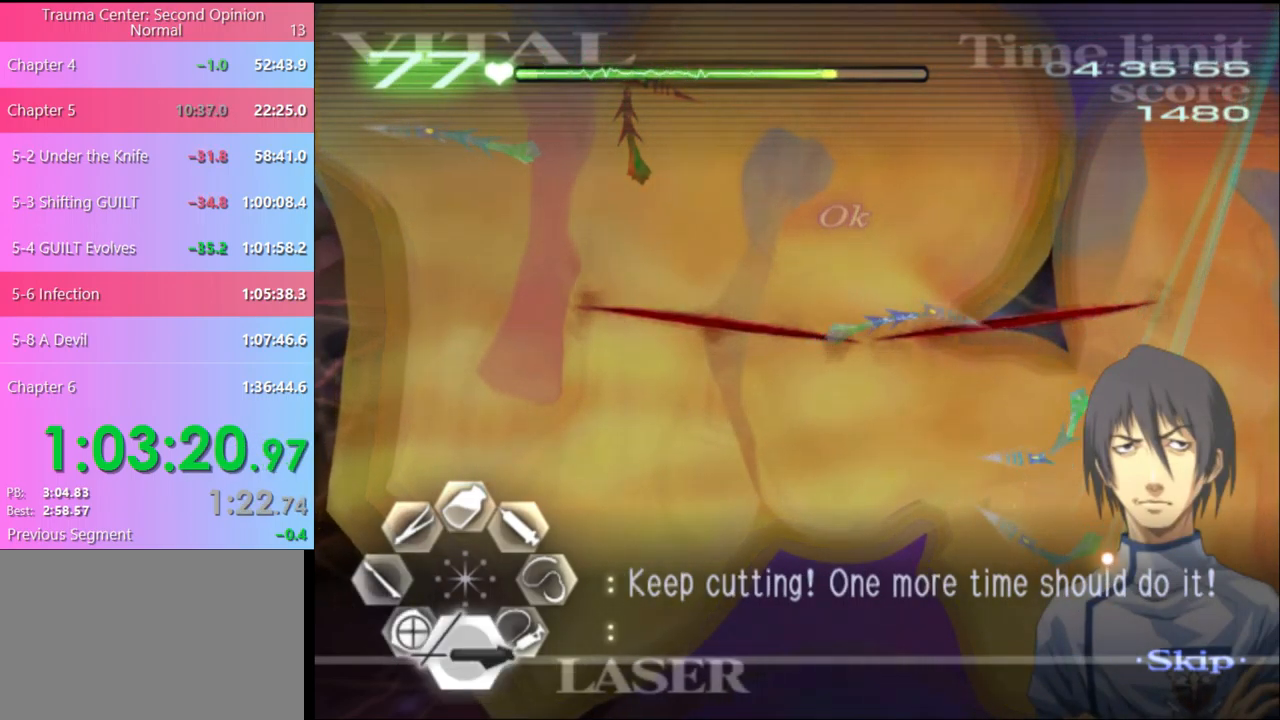
{"keys": ["s"], "mouse": ["left"], "events": [[133, "mouse_left", "down"]]}
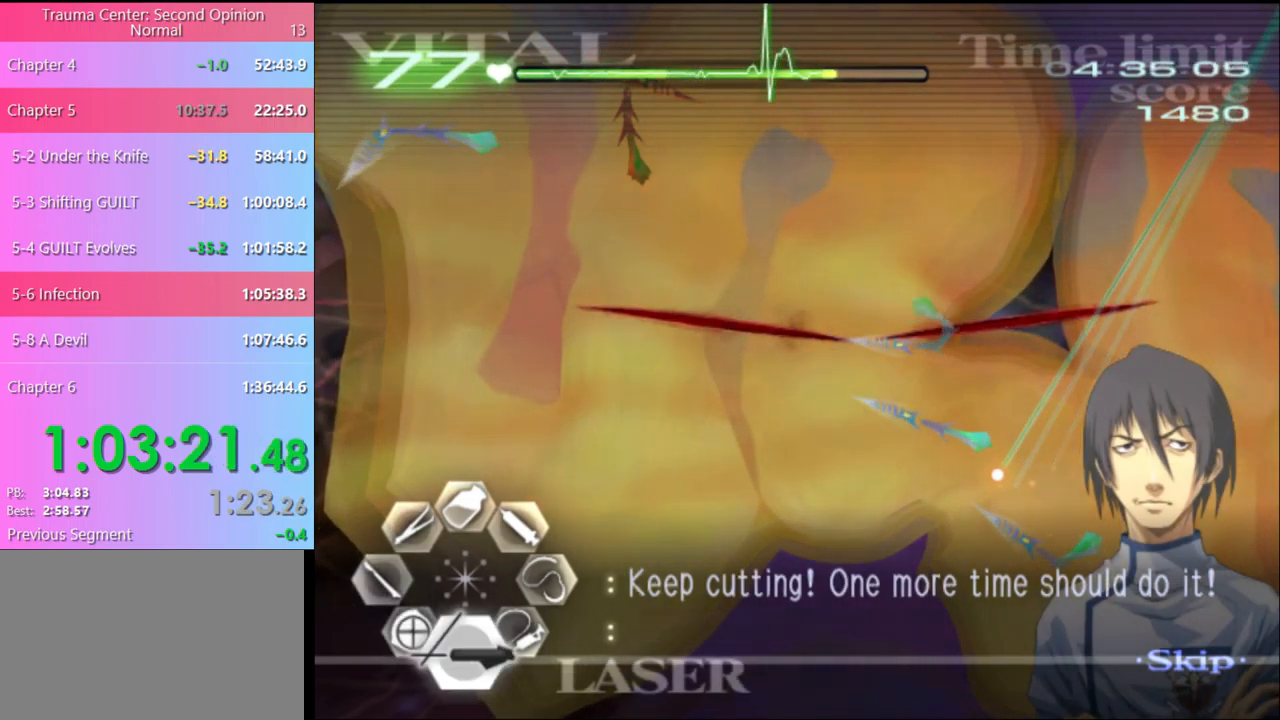
{"keys": ["s"], "mouse": ["left"], "events": [[67, "mouse_left", "up"], [100, "mouse_left", "down"]]}
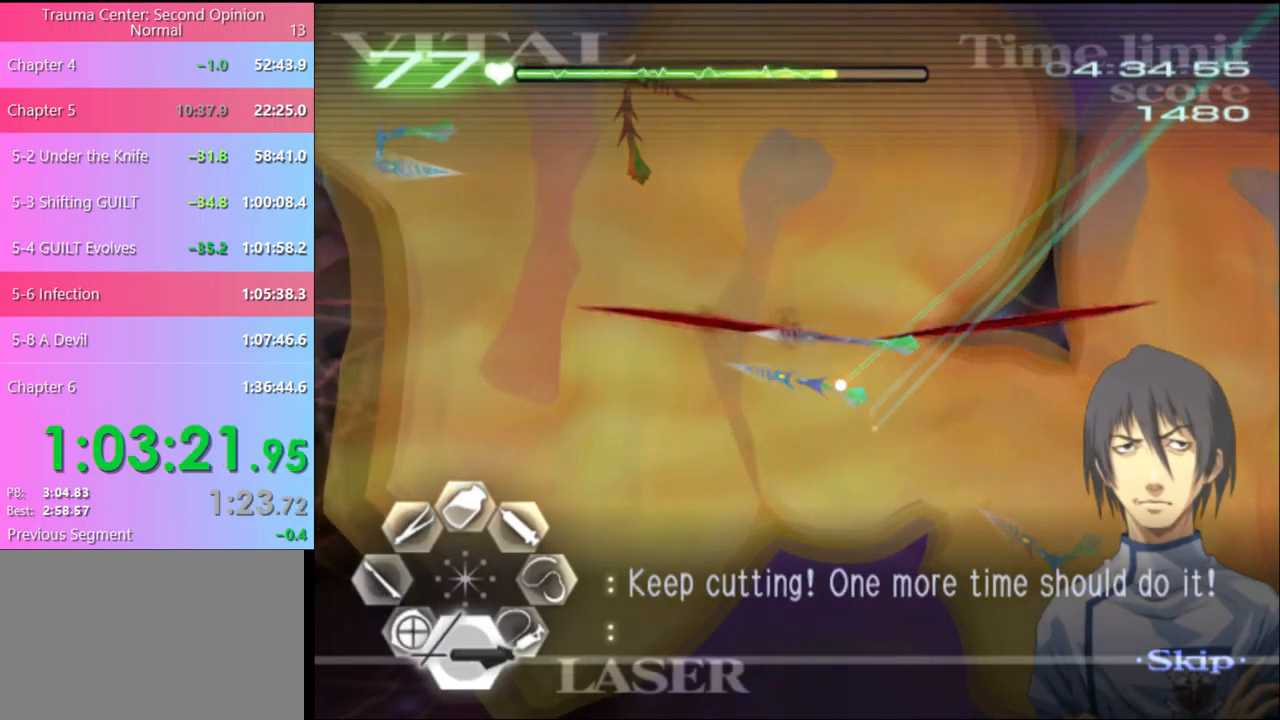
{"keys": ["s"], "mouse": [], "events": [[100, "mouse_left", "up"]]}
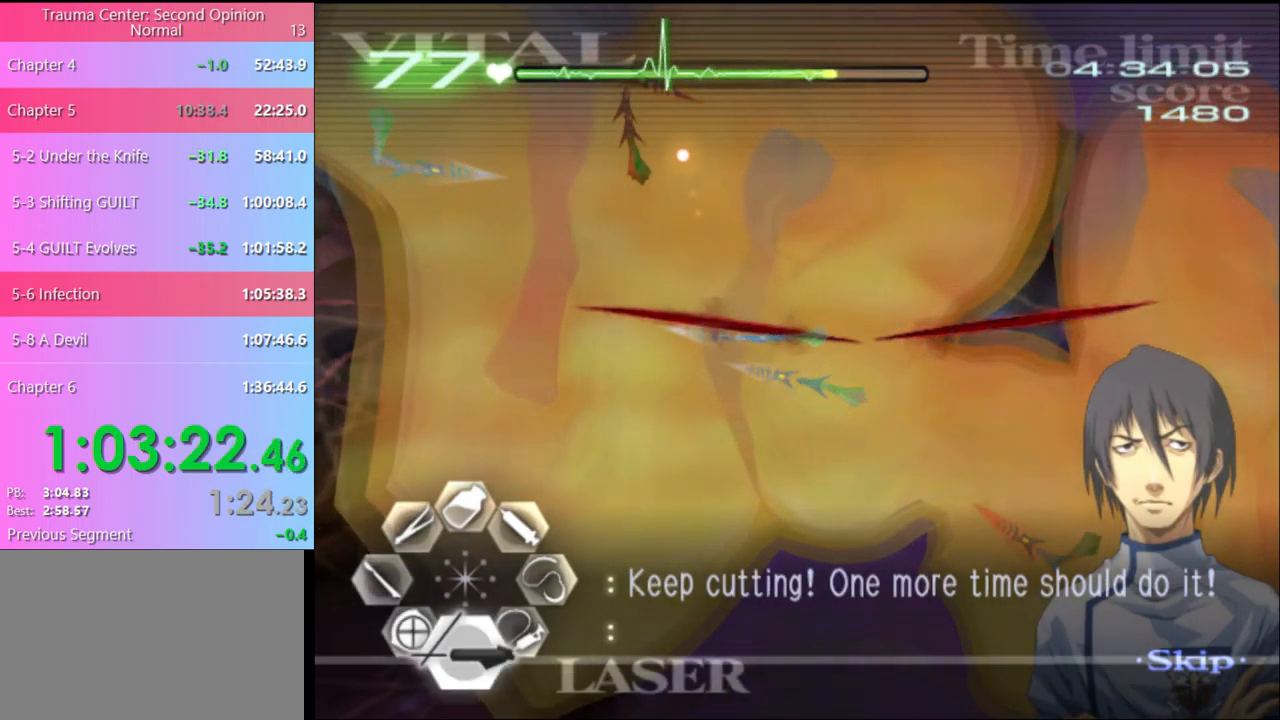
{"keys": ["s"], "mouse": ["left"], "events": [[400, "mouse_left", "down"]]}
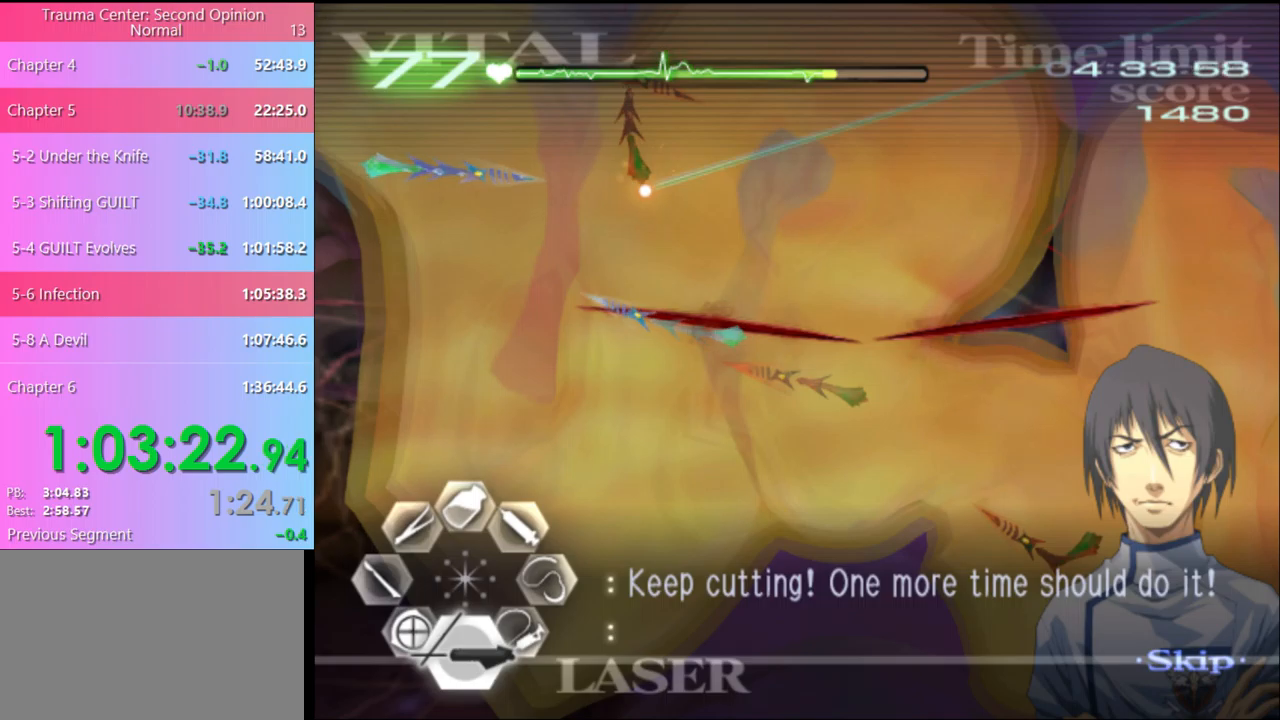
{"keys": ["d"], "mouse": ["left"], "events": [[100, "mouse_left", "up"], [200, "s", "up"], [234, "d", "down"], [300, "mouse_left", "down"]]}
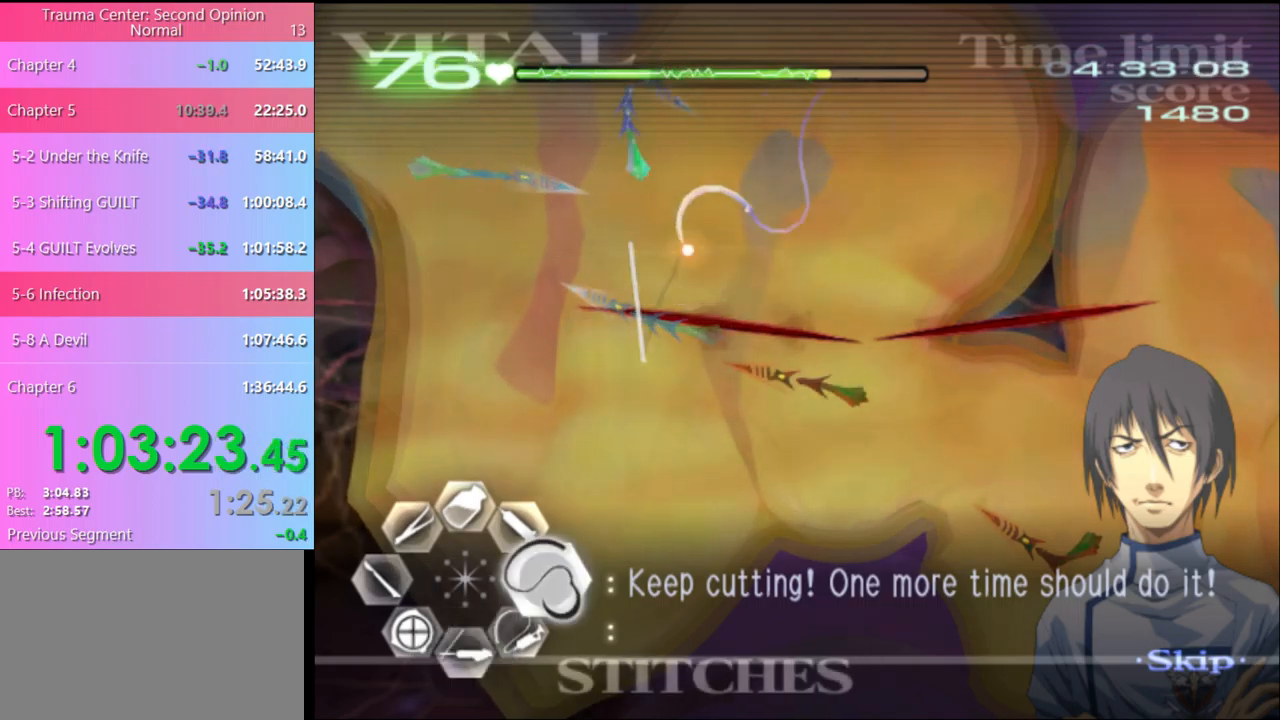
{"keys": ["d"], "mouse": ["left"], "events": [[267, "mouse_left", "up"], [334, "mouse_left", "down"]]}
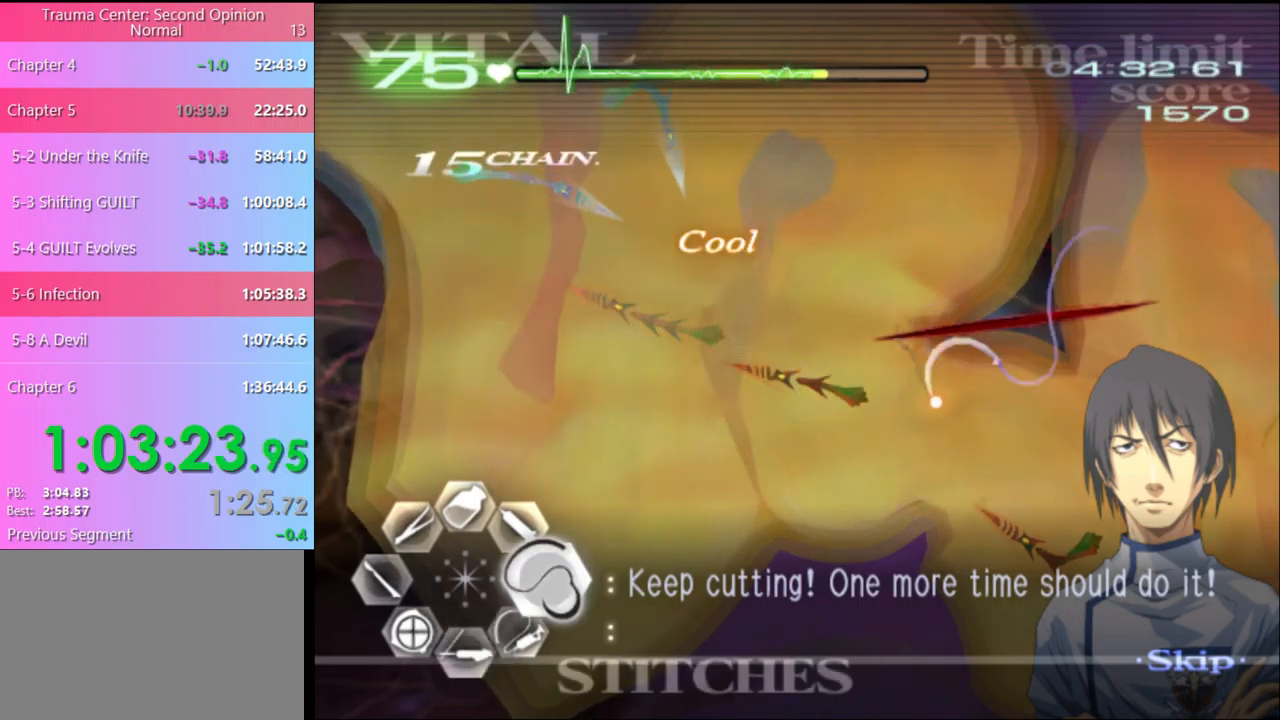
{"keys": ["s"], "mouse": [], "events": [[367, "mouse_left", "up"], [434, "d", "up"], [434, "s", "down"]]}
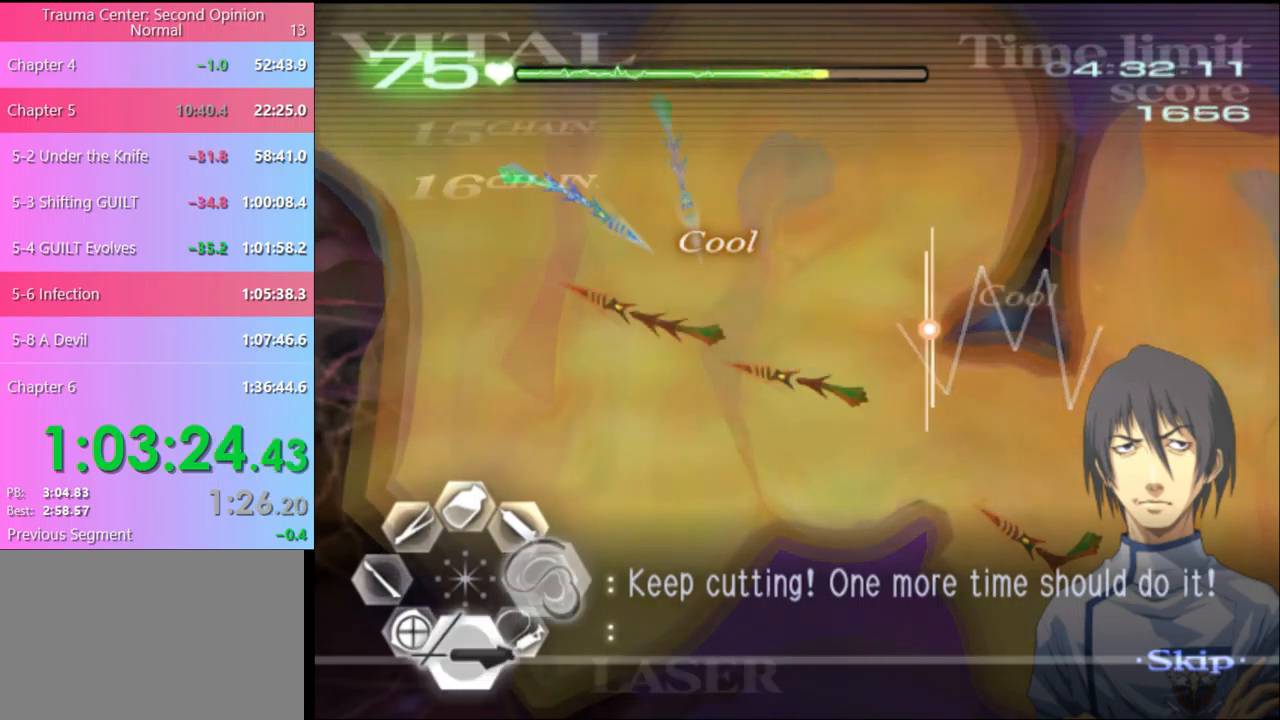
{"keys": ["s"], "mouse": ["left"], "events": [[300, "mouse_left", "down"]]}
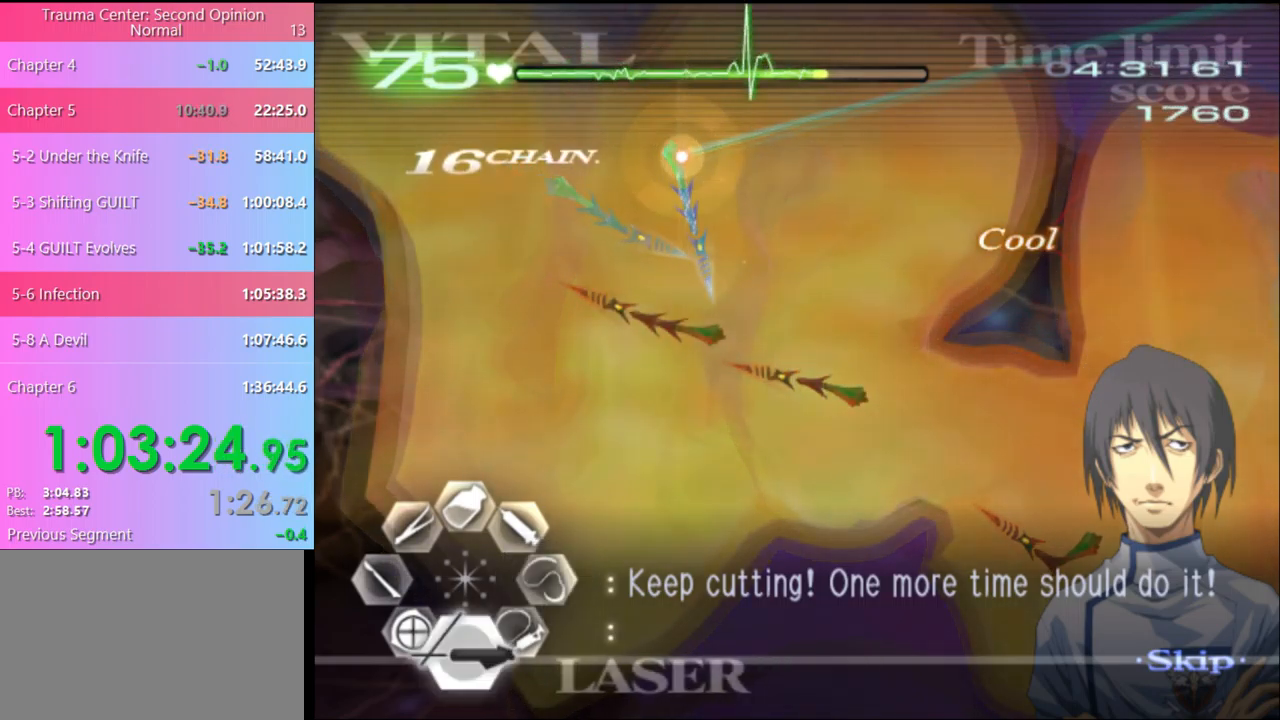
{"keys": ["a"], "mouse": ["left"], "events": [[167, "mouse_left", "up"], [234, "s", "up"], [300, "a", "down"], [400, "mouse_left", "down"]]}
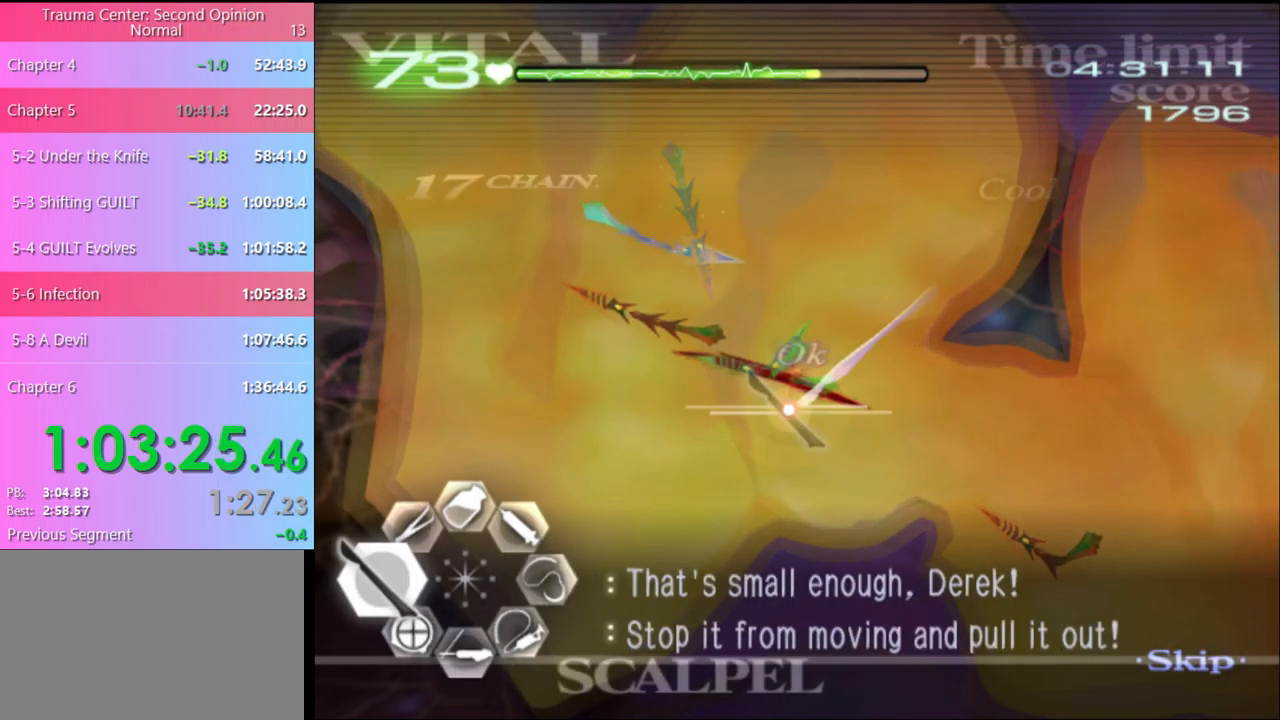
{"keys": ["s"], "mouse": ["left"], "events": [[34, "mouse_left", "up"], [100, "a", "up"], [134, "s", "down"], [300, "mouse_left", "down"]]}
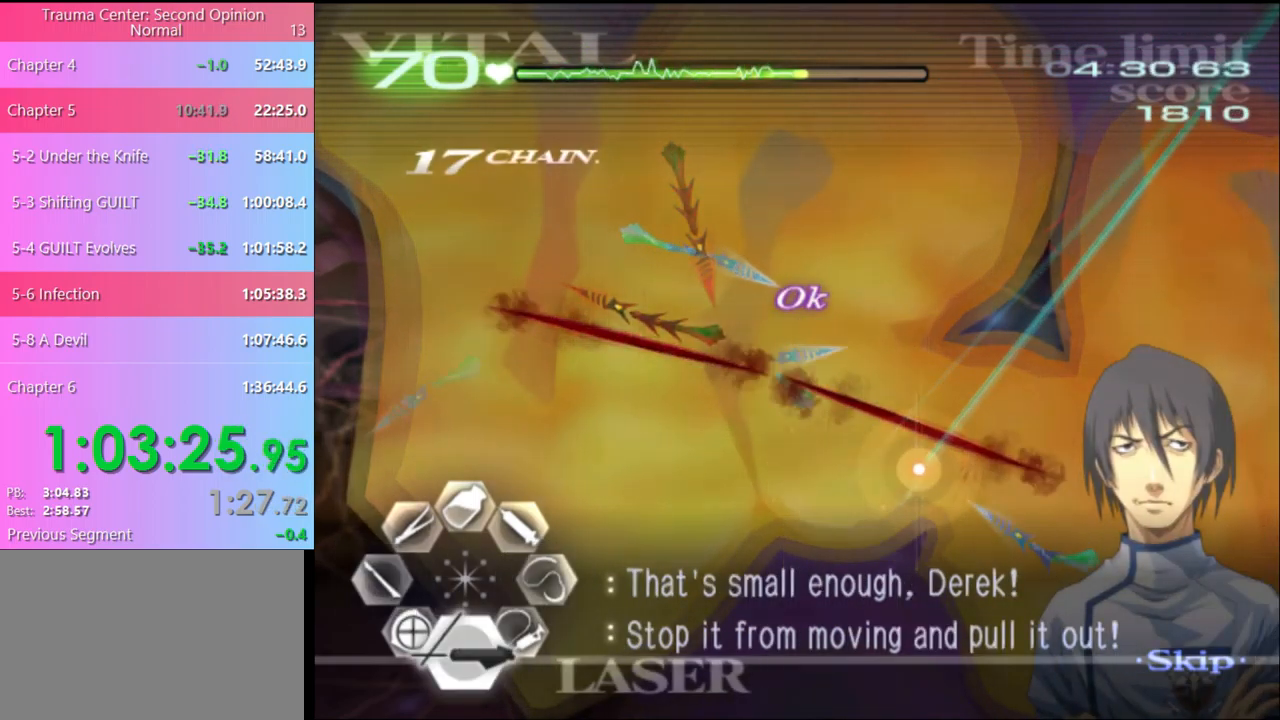
{"keys": ["s"], "mouse": ["left"], "events": []}
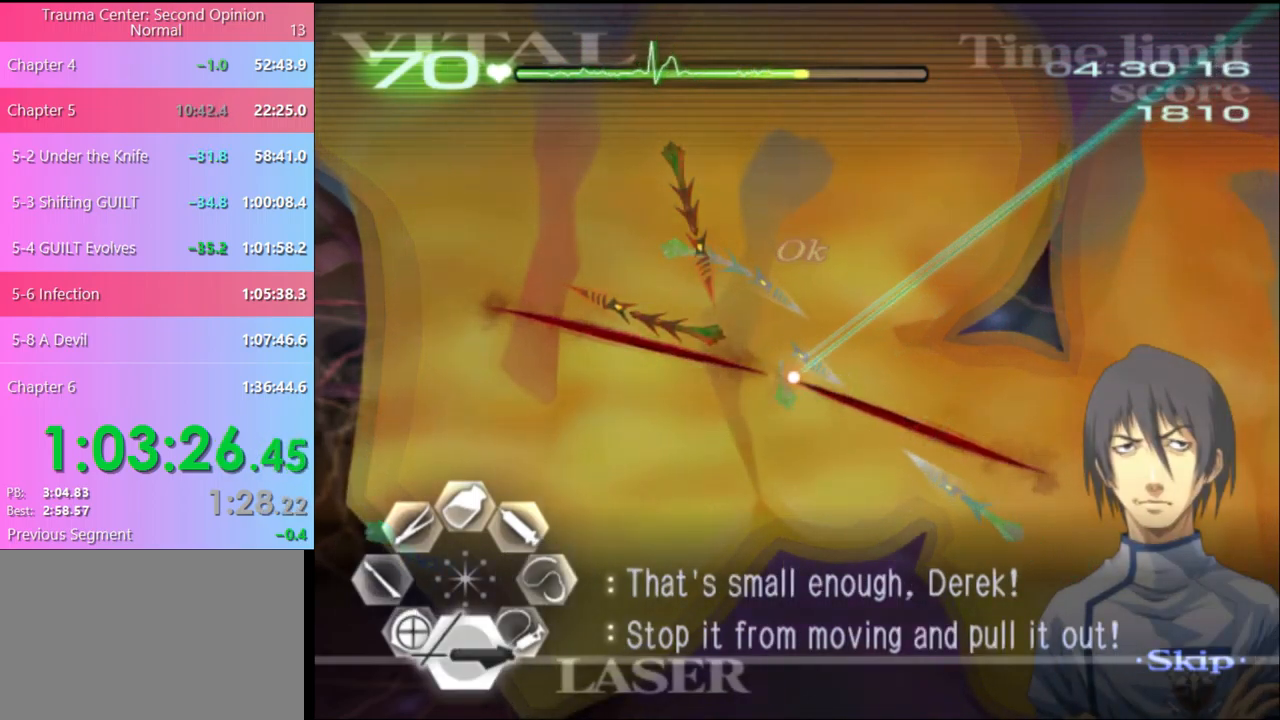
{"keys": ["a", "w"], "mouse": ["left", "right"], "events": [[167, "mouse_left", "up"], [300, "s", "up"], [400, "a", "down"], [400, "w", "down"], [434, "mouse_left", "down"], [467, "mouse_right", "down"]]}
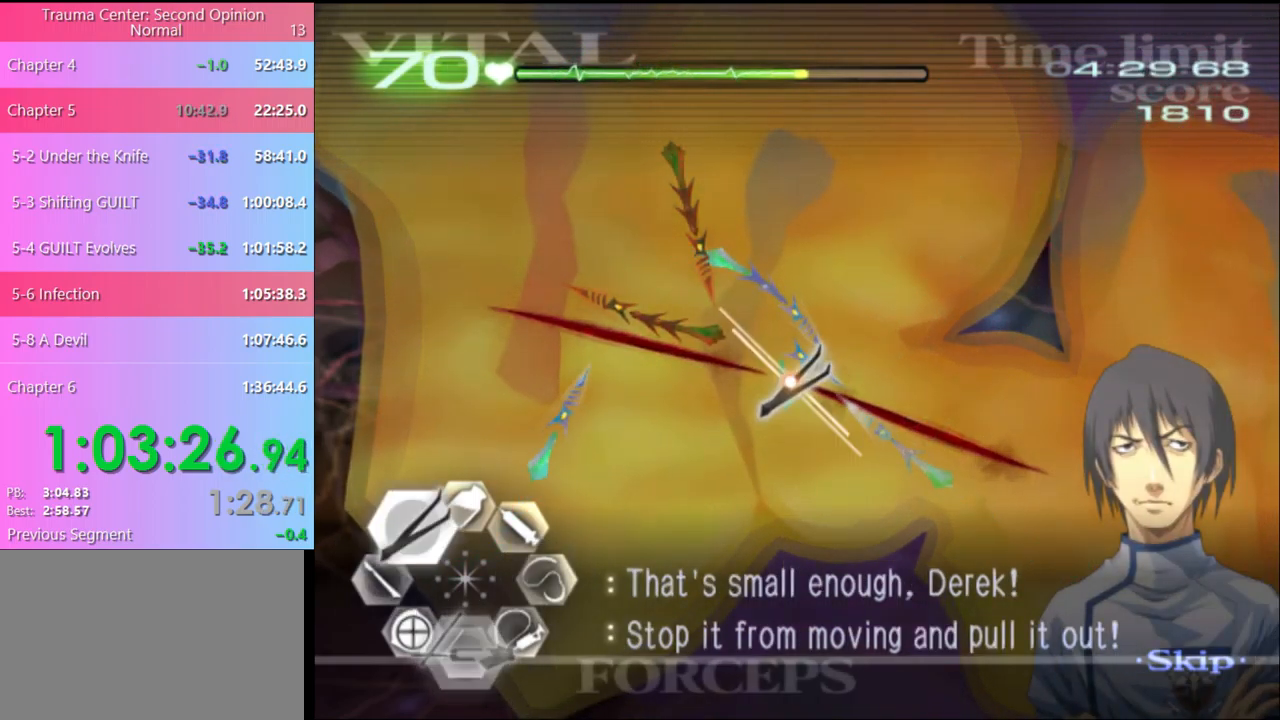
{"keys": ["a", "w"], "mouse": [], "events": [[200, "mouse_left", "up"], [200, "mouse_right", "up"]]}
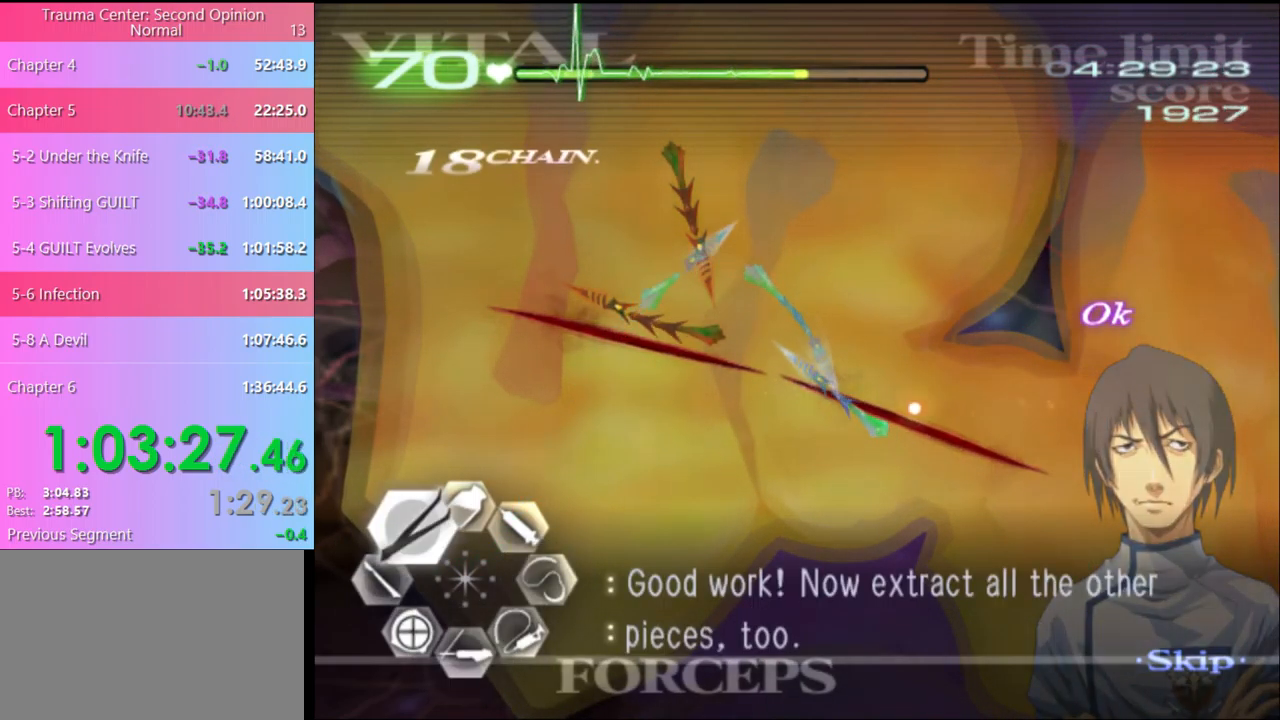
{"keys": ["s"], "mouse": ["left"], "events": [[134, "a", "up"], [134, "w", "up"], [200, "s", "down"], [334, "mouse_left", "down"]]}
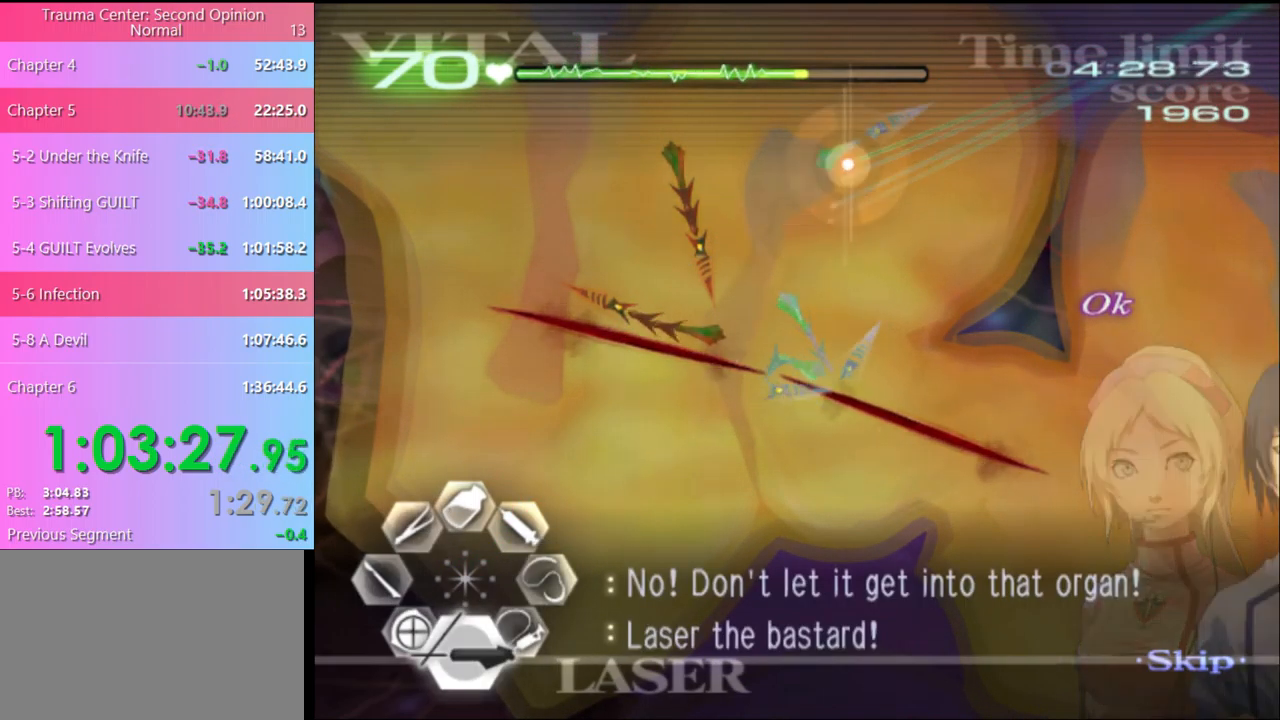
{"keys": ["a", "w"], "mouse": ["left", "right"], "events": [[300, "mouse_left", "up"], [333, "s", "up"], [400, "w", "down"], [433, "a", "down"], [500, "mouse_left", "down"], [500, "mouse_right", "down"]]}